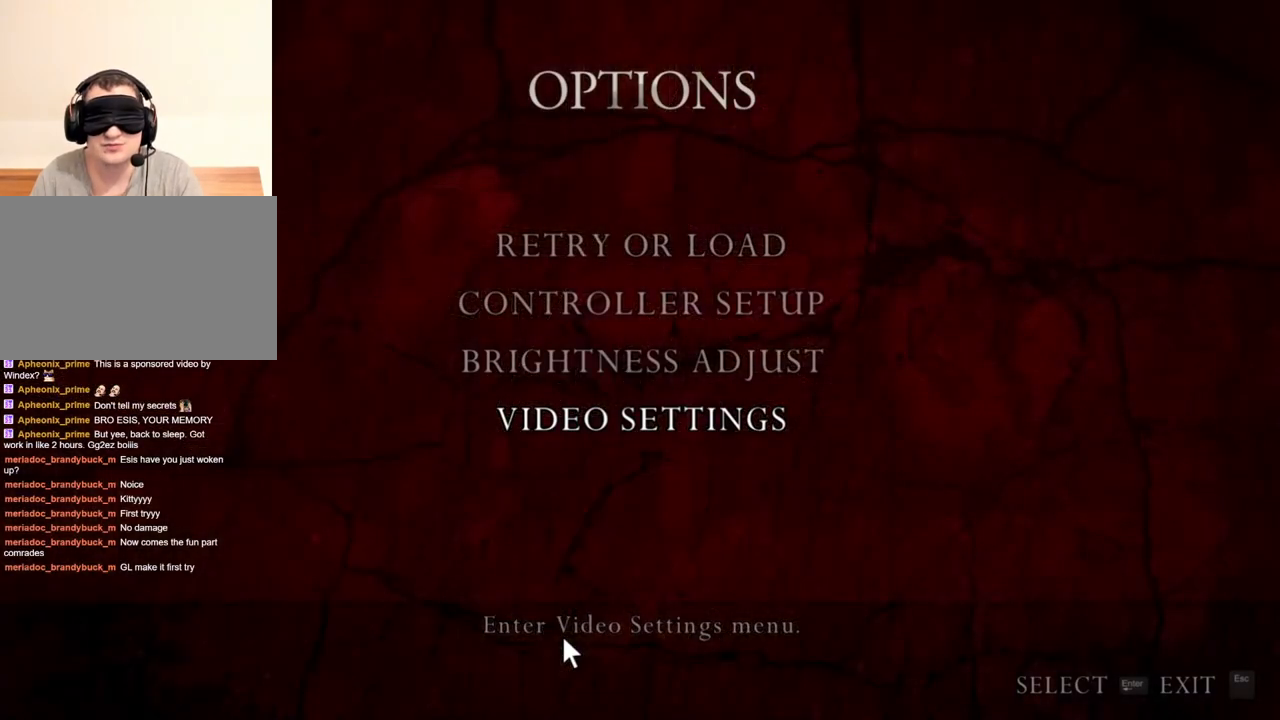
Gameplay with keyboard and mouse; each line is a JSON object with the keys and mouse buttons held at the frame after it. "events" lists presses ("down") and releases ("up") of "1", "2", "3", "4", "5", "a", "alt", "b", "c", "ctrl", "d", "e", "f", "g", "q", "r", "s", "shift", "space", "t", "tab", "tilde", "v", "w", "x", "z", "mouse_left", "mouse_wheel", "mouse_right", "mouse_mb4" and "mouse_mb5" between this image and that frame as [ms after this image, input, new state], when the widget could be followed in between. "mouse_left", "mouse_wheel", "mouse_right", "mouse_mb4", "mouse_mb5" = the "left", "wheel", "right", "mb4", "mb5" buttons of the "mouse" list. No other keys are recorded. "wheel" means that the mouse wheel is clicked or scrolled. Mouse movement is not recorded.
{"keys": [], "mouse": ["right"], "events": []}
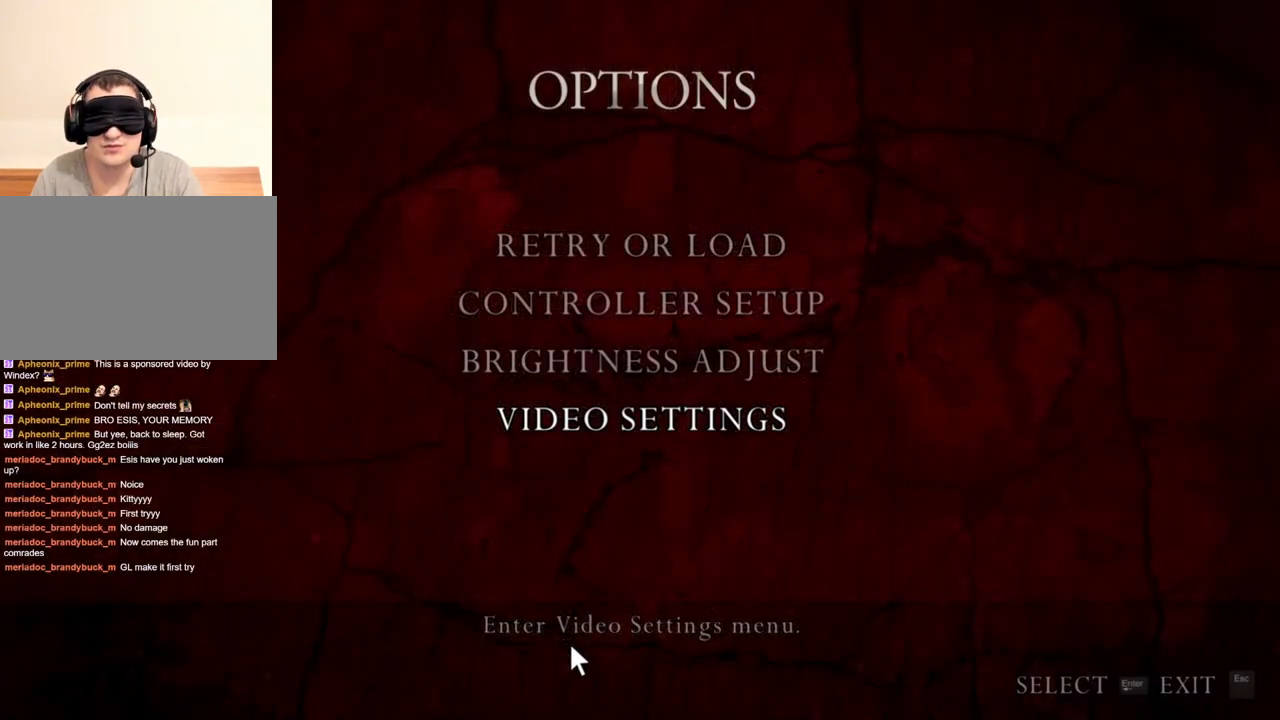
{"keys": [], "mouse": ["right"], "events": []}
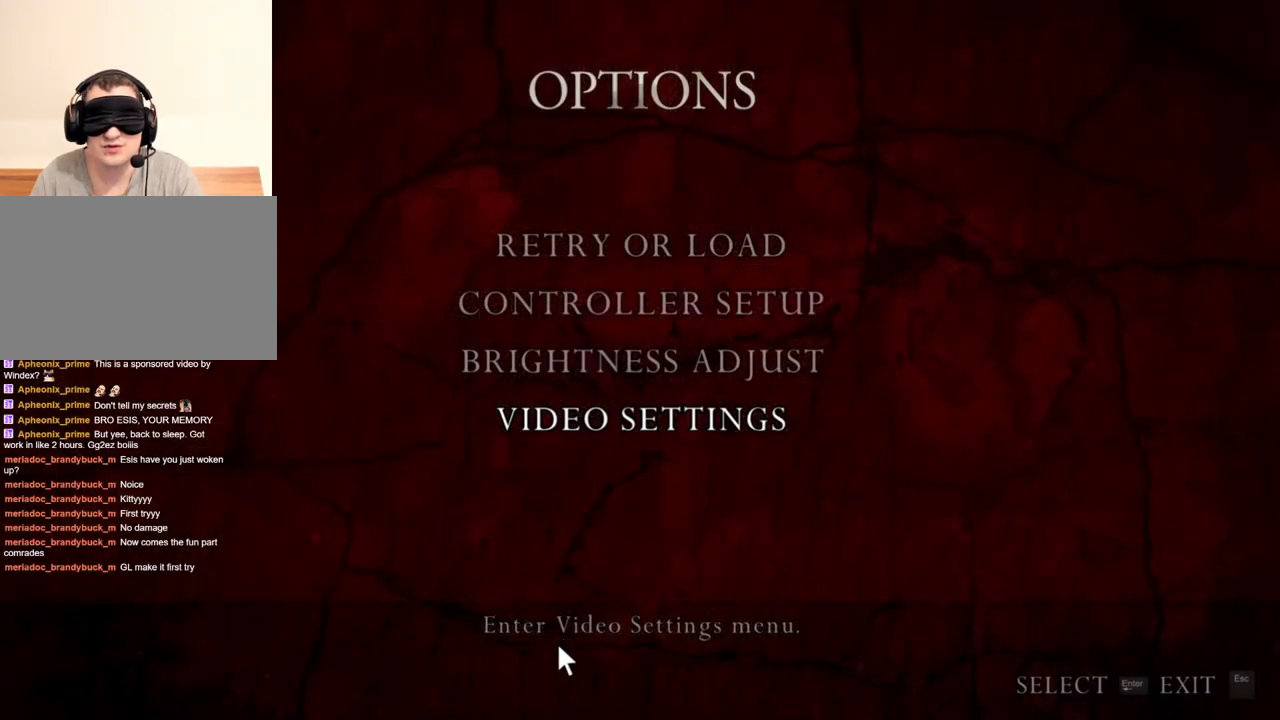
{"keys": [], "mouse": ["right"], "events": []}
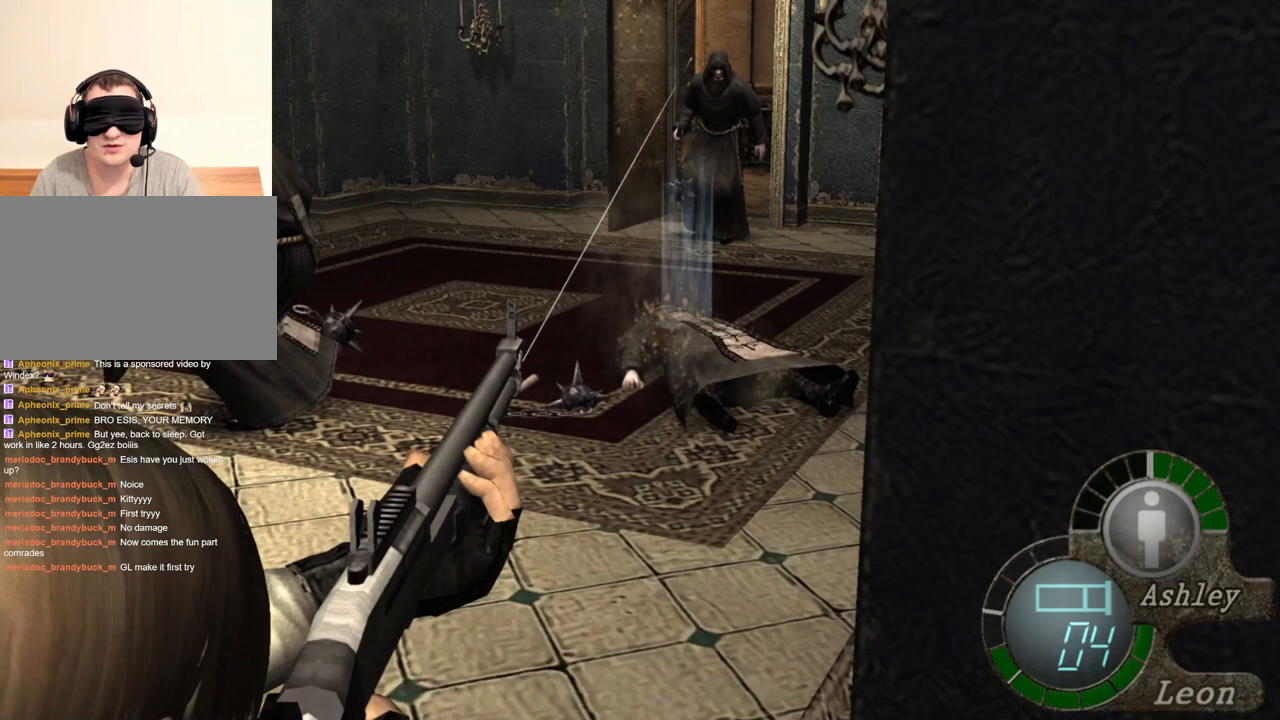
{"keys": [], "mouse": ["right"], "events": []}
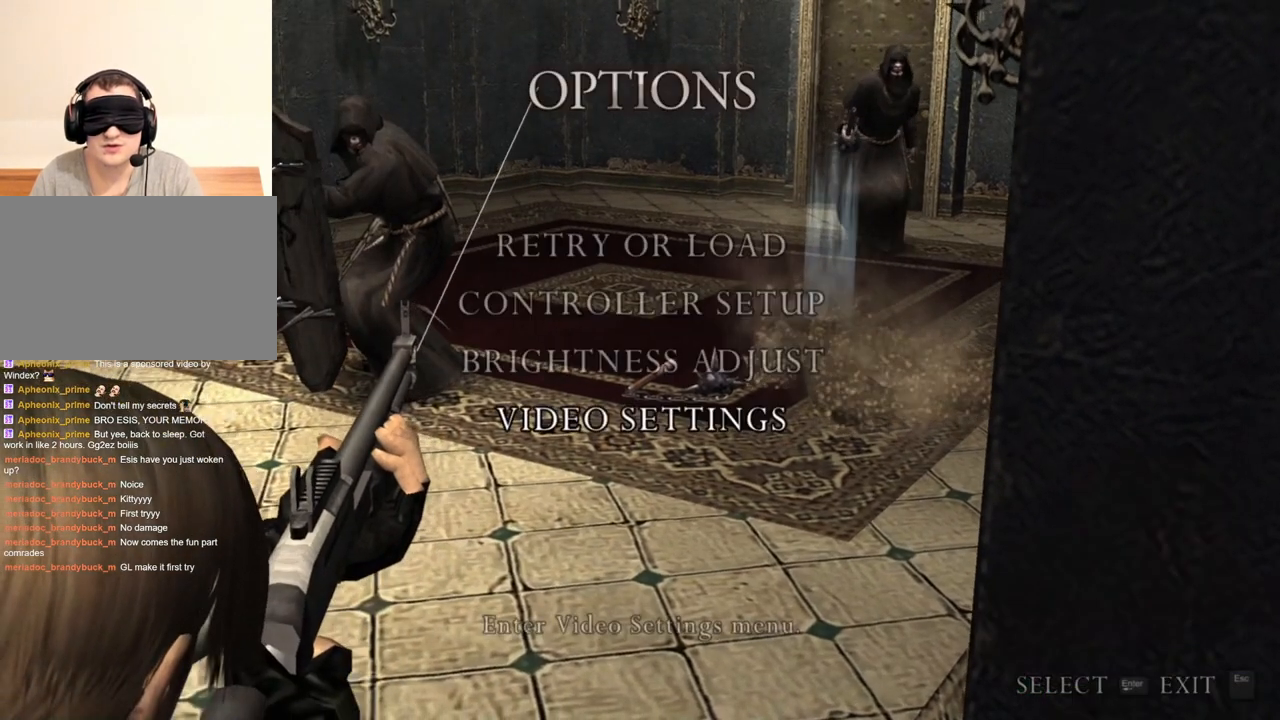
{"keys": [], "mouse": ["right"], "events": []}
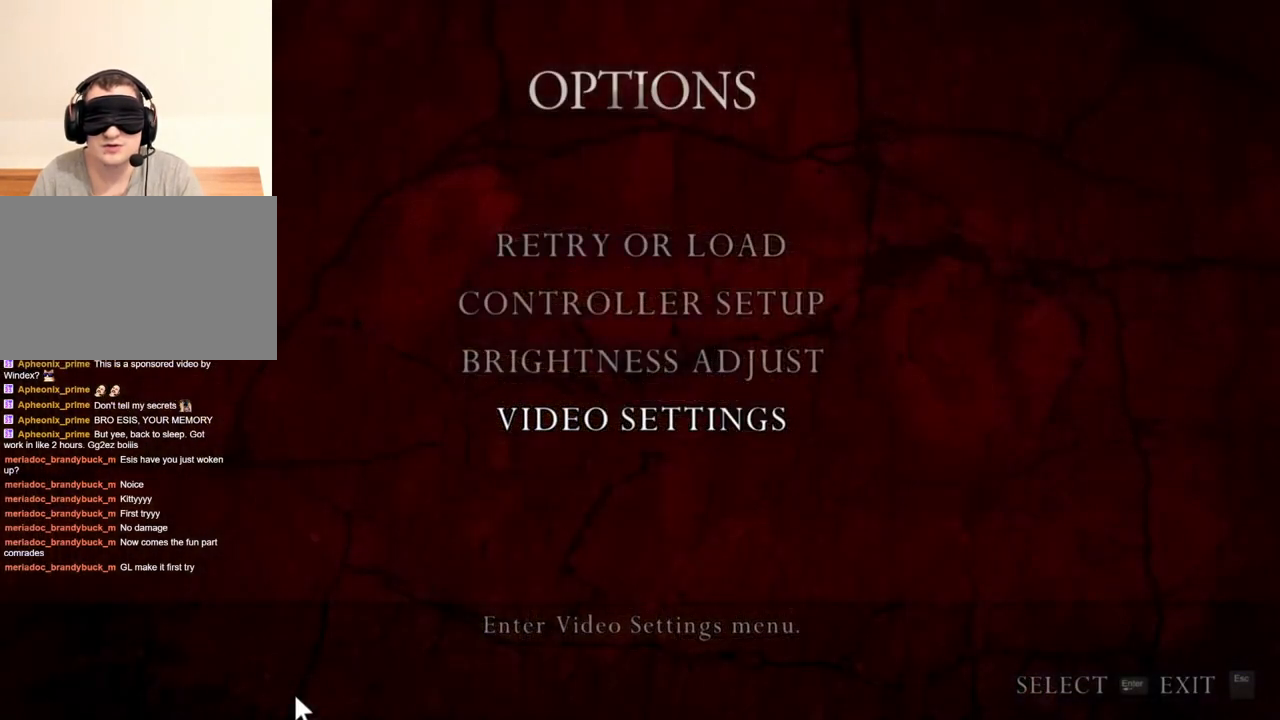
{"keys": [], "mouse": ["right"], "events": []}
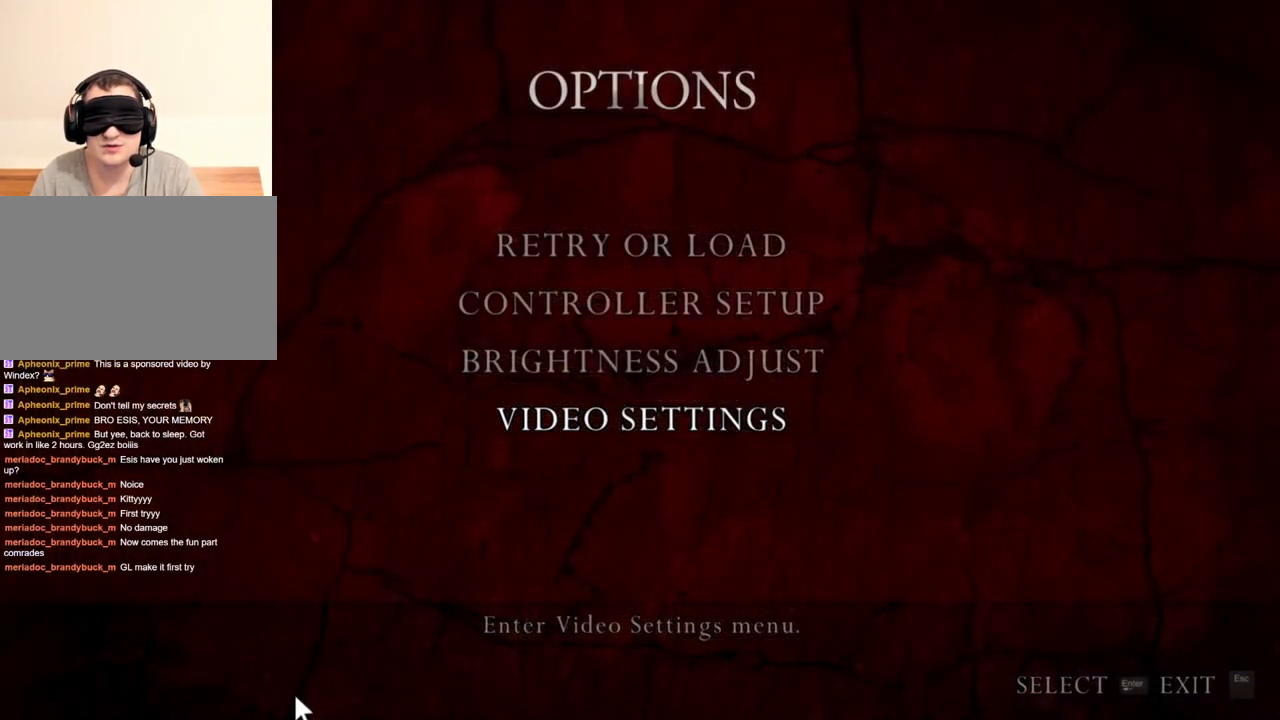
{"keys": [], "mouse": ["right"], "events": []}
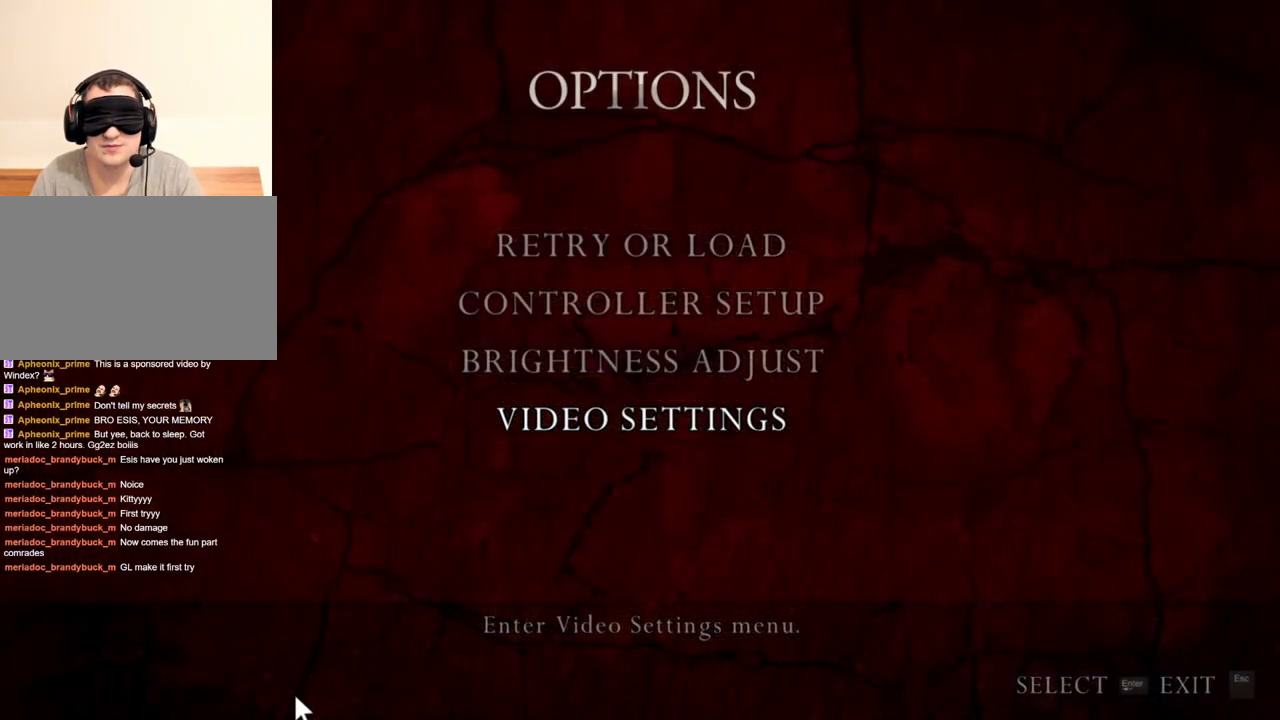
{"keys": [], "mouse": ["right"], "events": []}
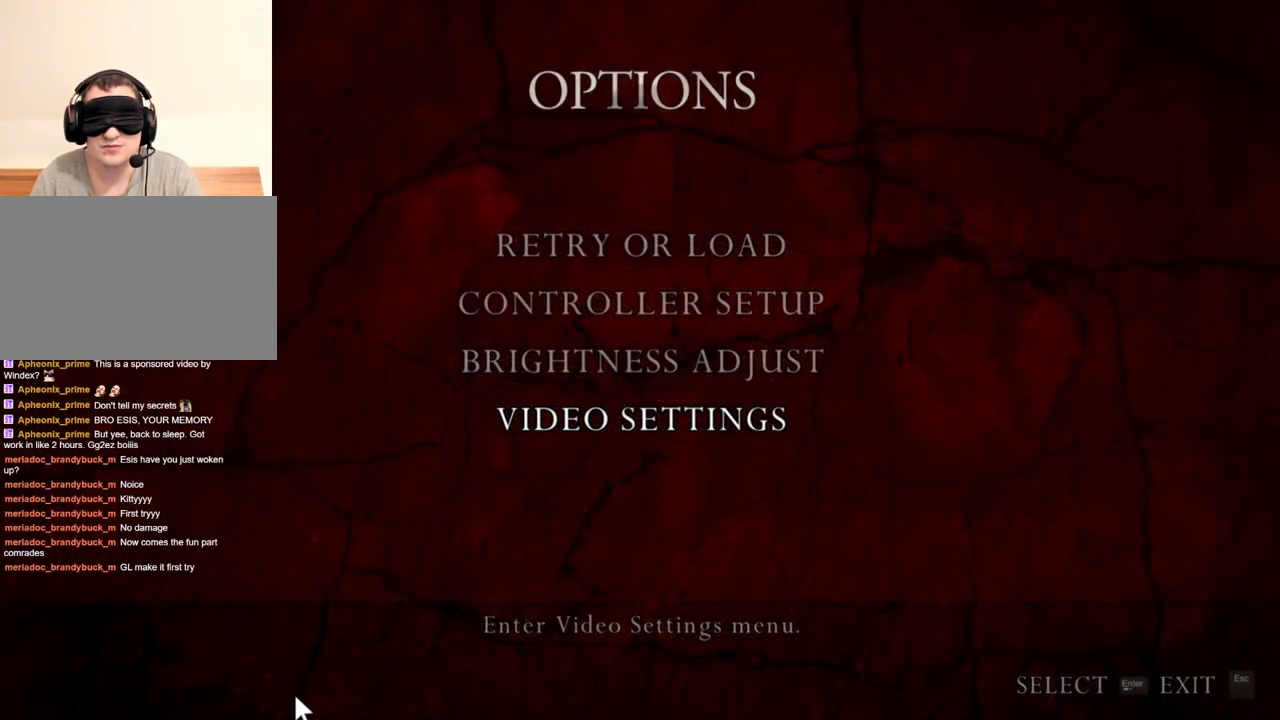
{"keys": [], "mouse": ["right"], "events": []}
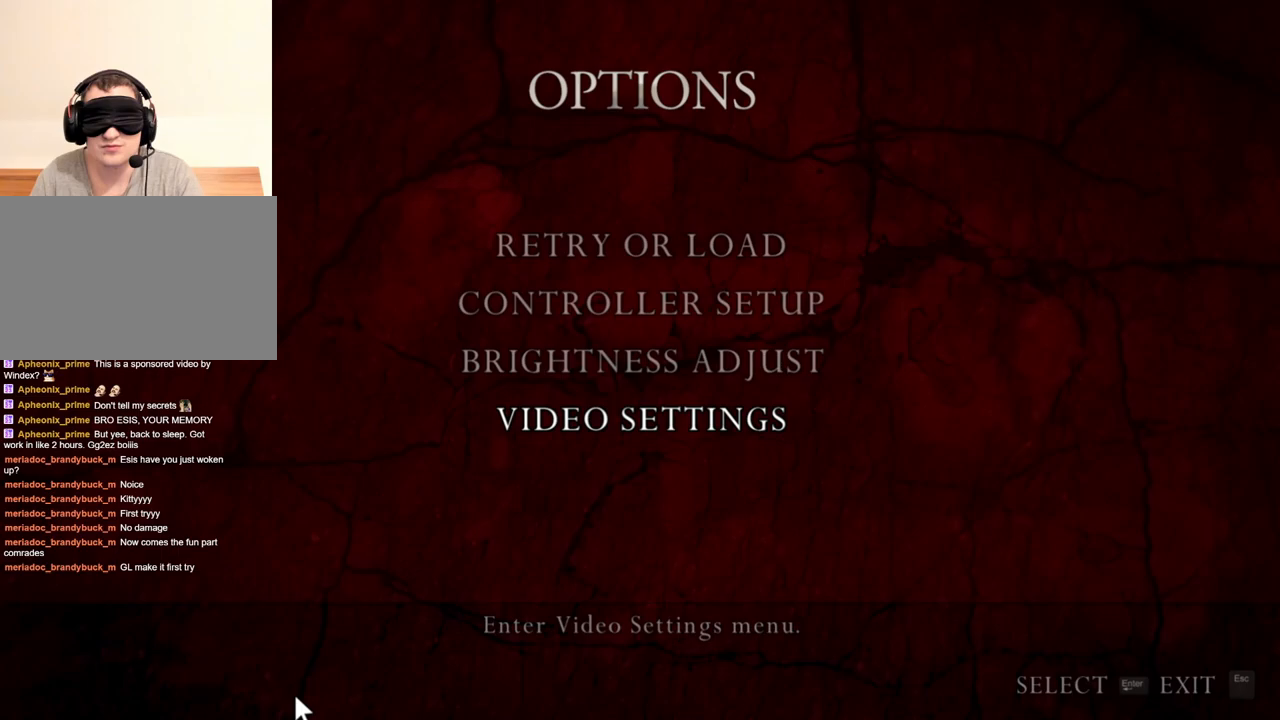
{"keys": [], "mouse": ["right"], "events": []}
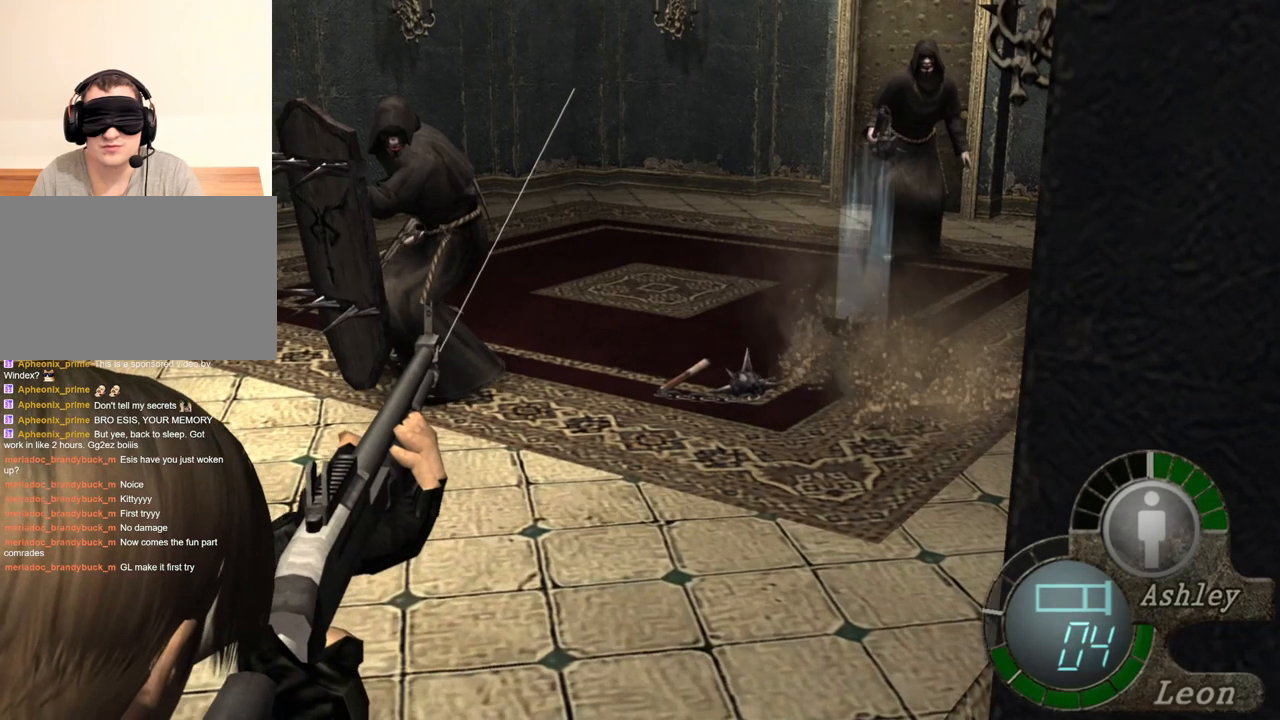
{"keys": [], "mouse": ["right"], "events": []}
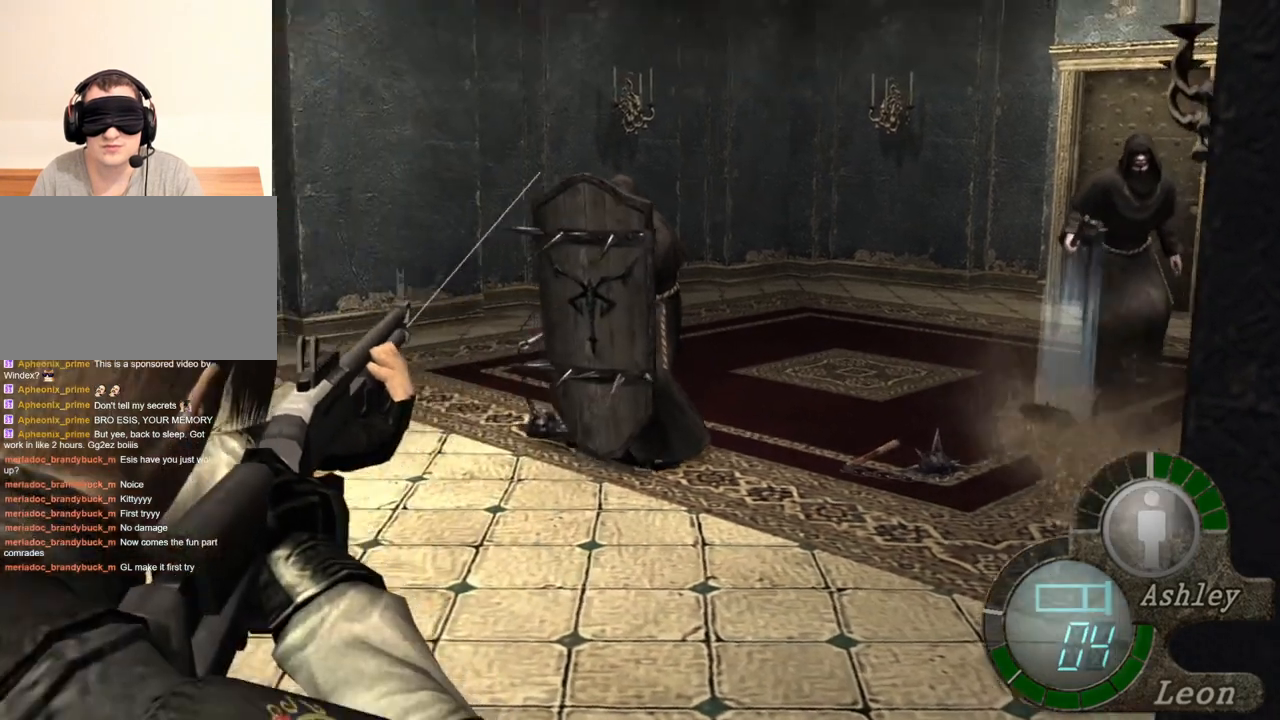
{"keys": [], "mouse": ["right"], "events": []}
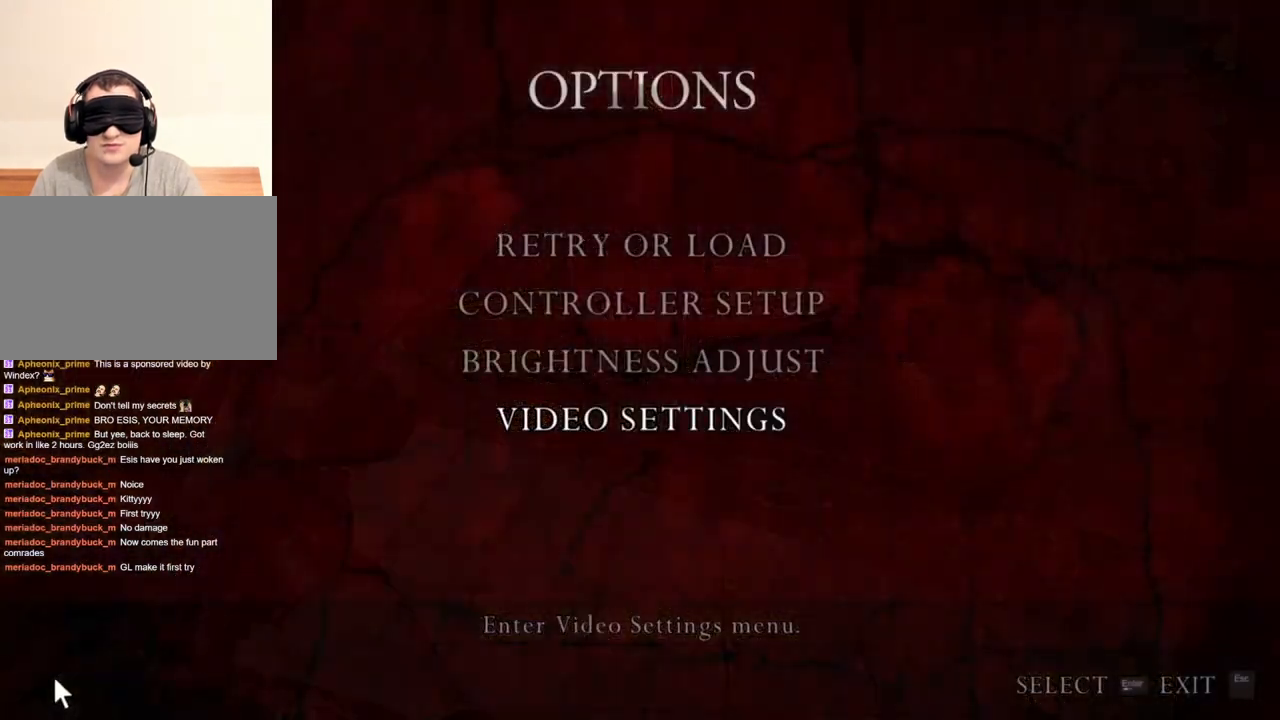
{"keys": [], "mouse": ["right"], "events": []}
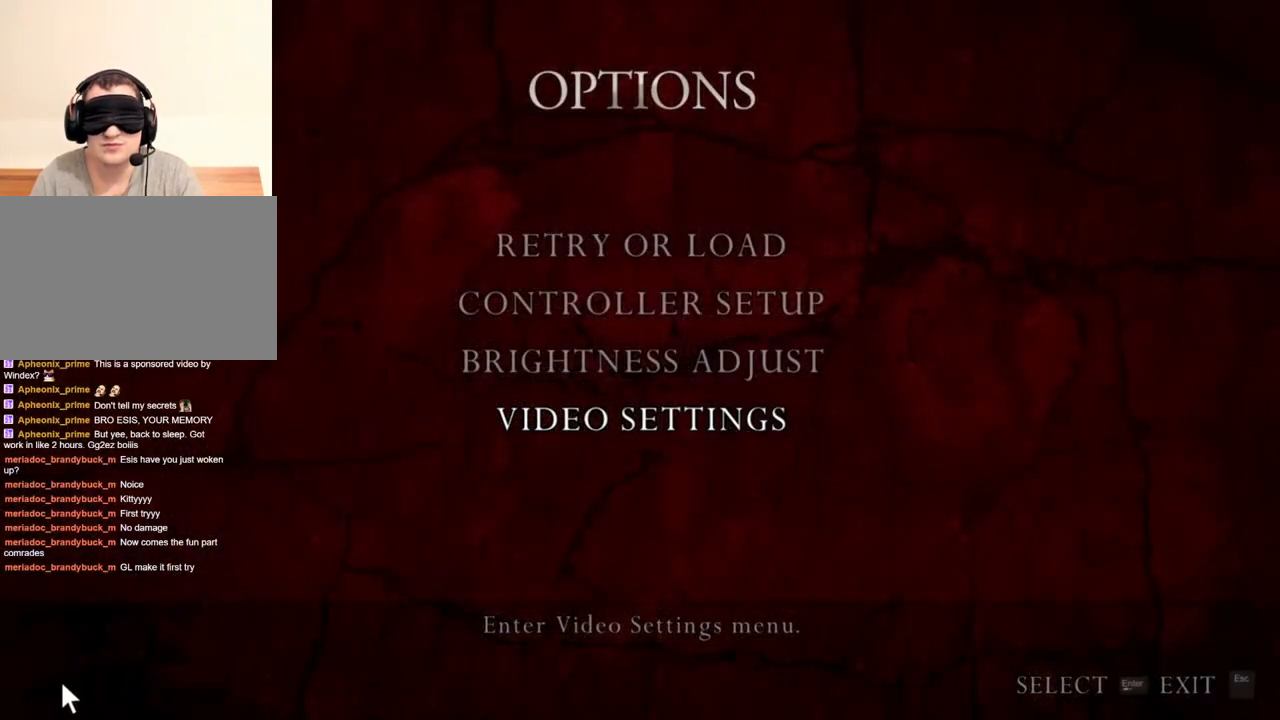
{"keys": [], "mouse": ["right"], "events": []}
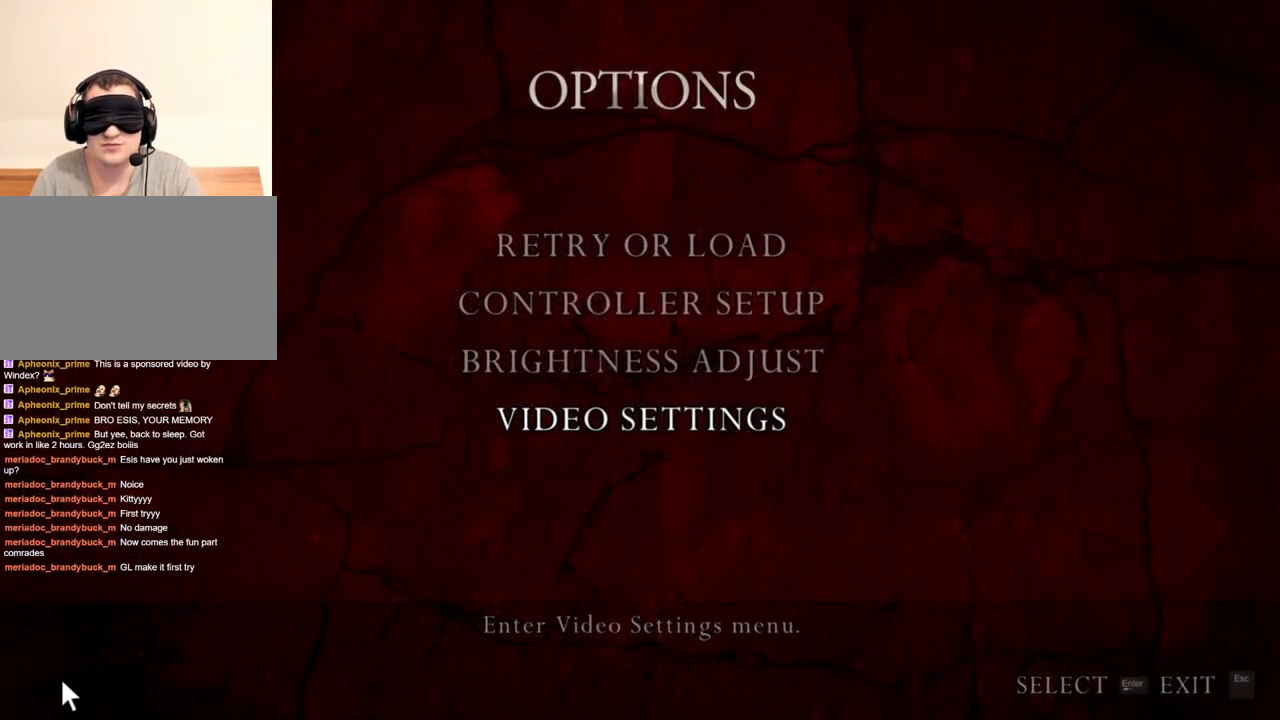
{"keys": [], "mouse": ["right"], "events": []}
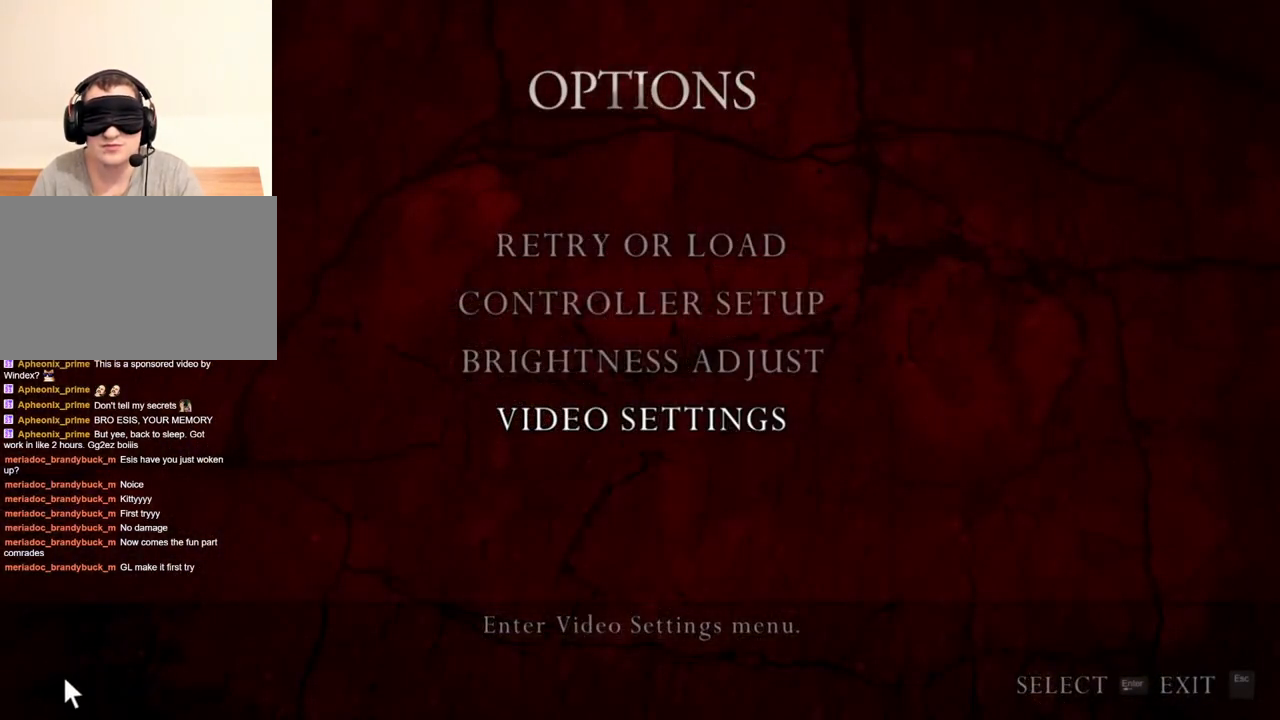
{"keys": [], "mouse": ["right"], "events": []}
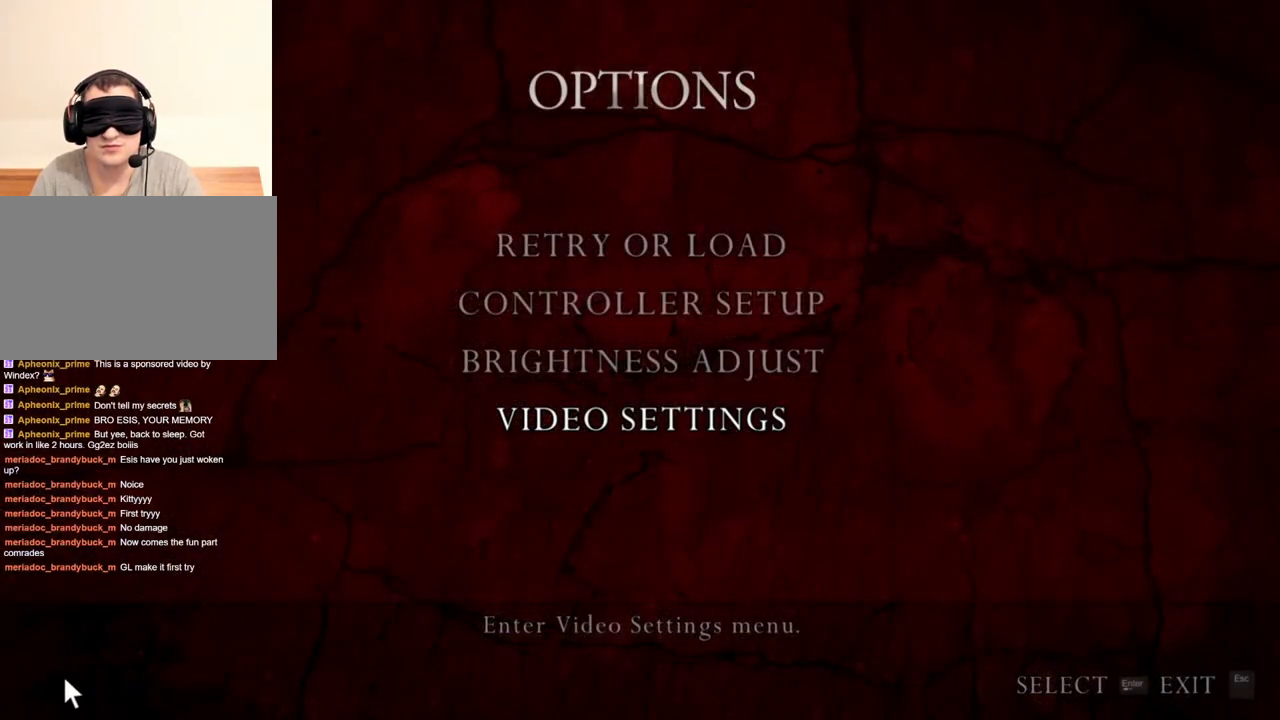
{"keys": [], "mouse": ["right"], "events": []}
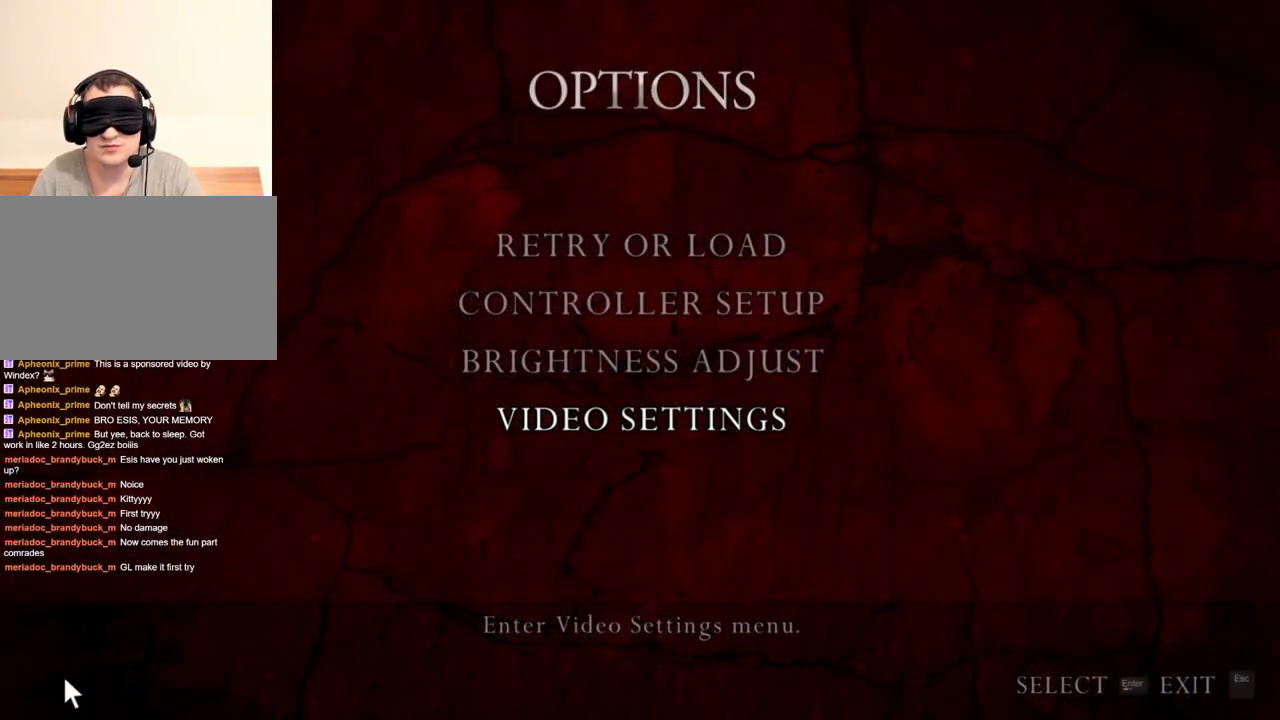
{"keys": [], "mouse": ["right"], "events": []}
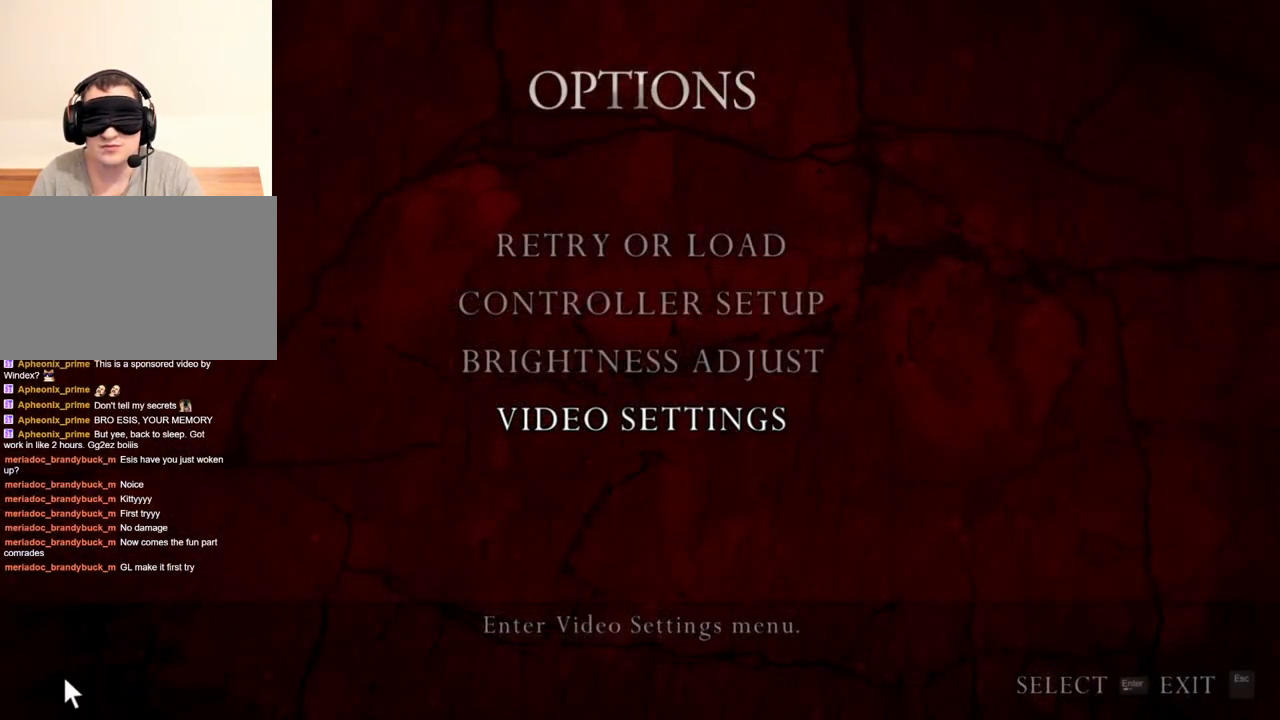
{"keys": [], "mouse": ["right"], "events": []}
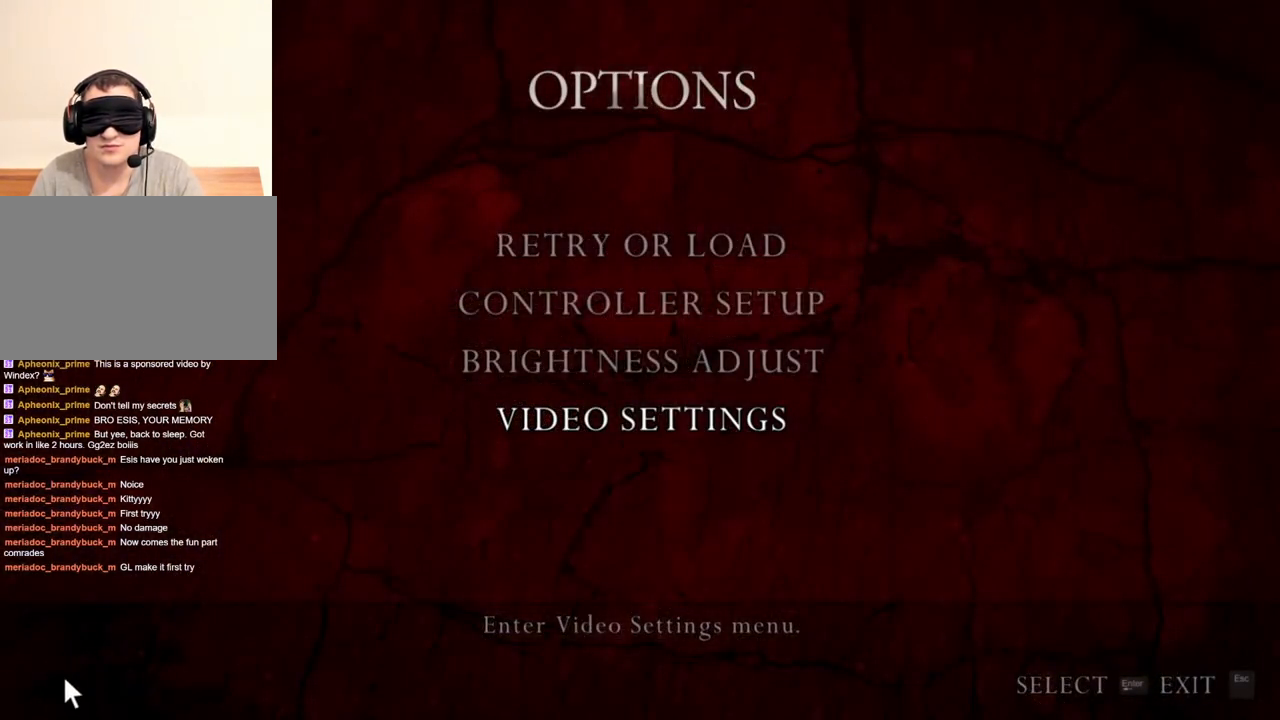
{"keys": [], "mouse": ["right"], "events": []}
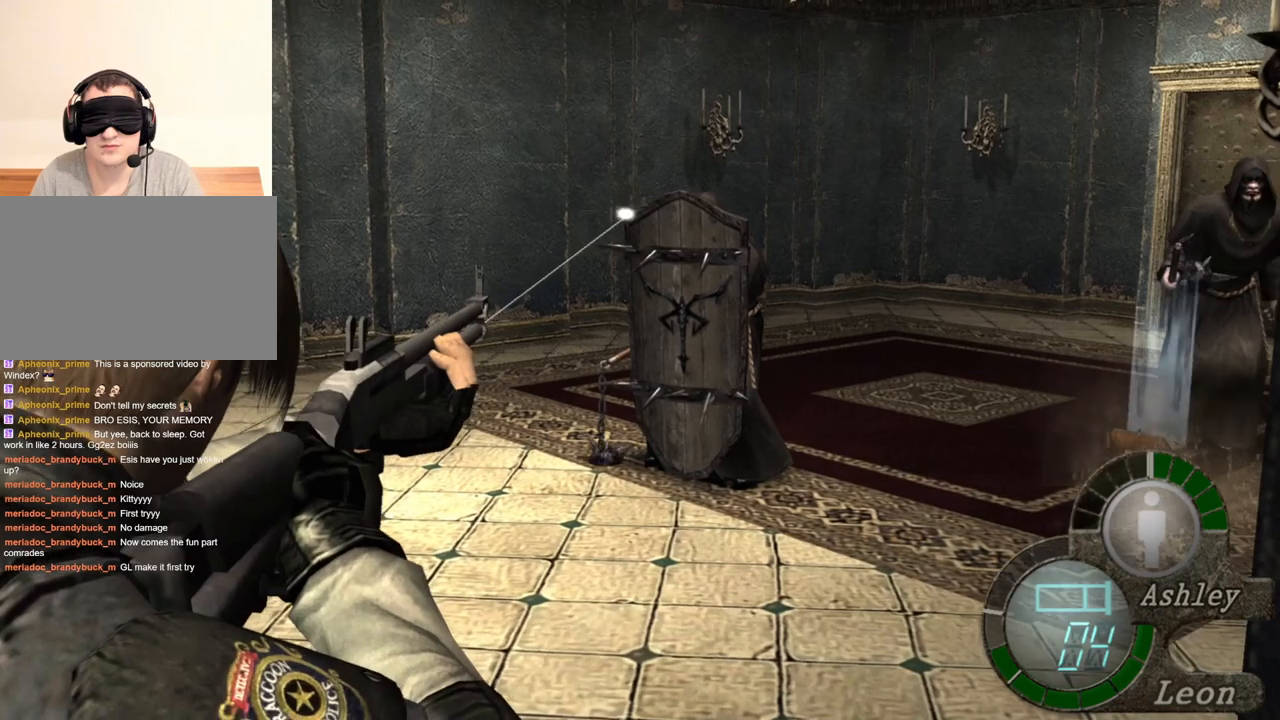
{"keys": [], "mouse": ["right"], "events": []}
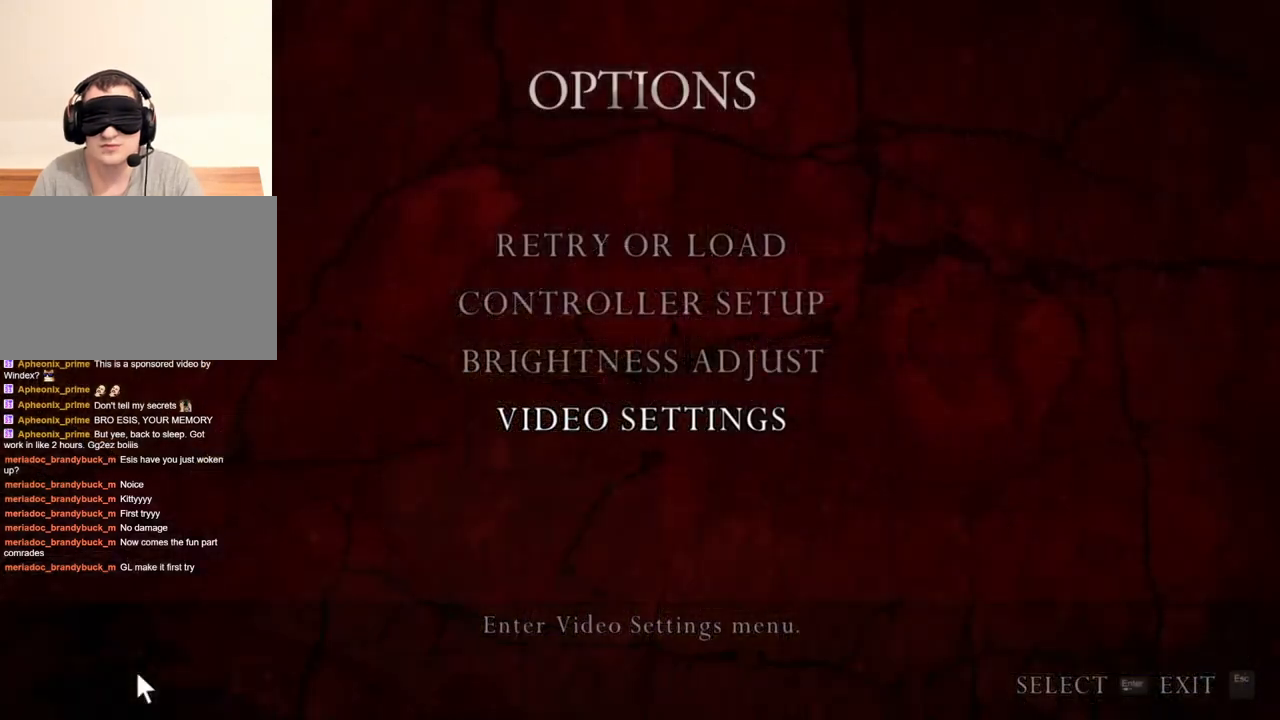
{"keys": [], "mouse": ["right"], "events": []}
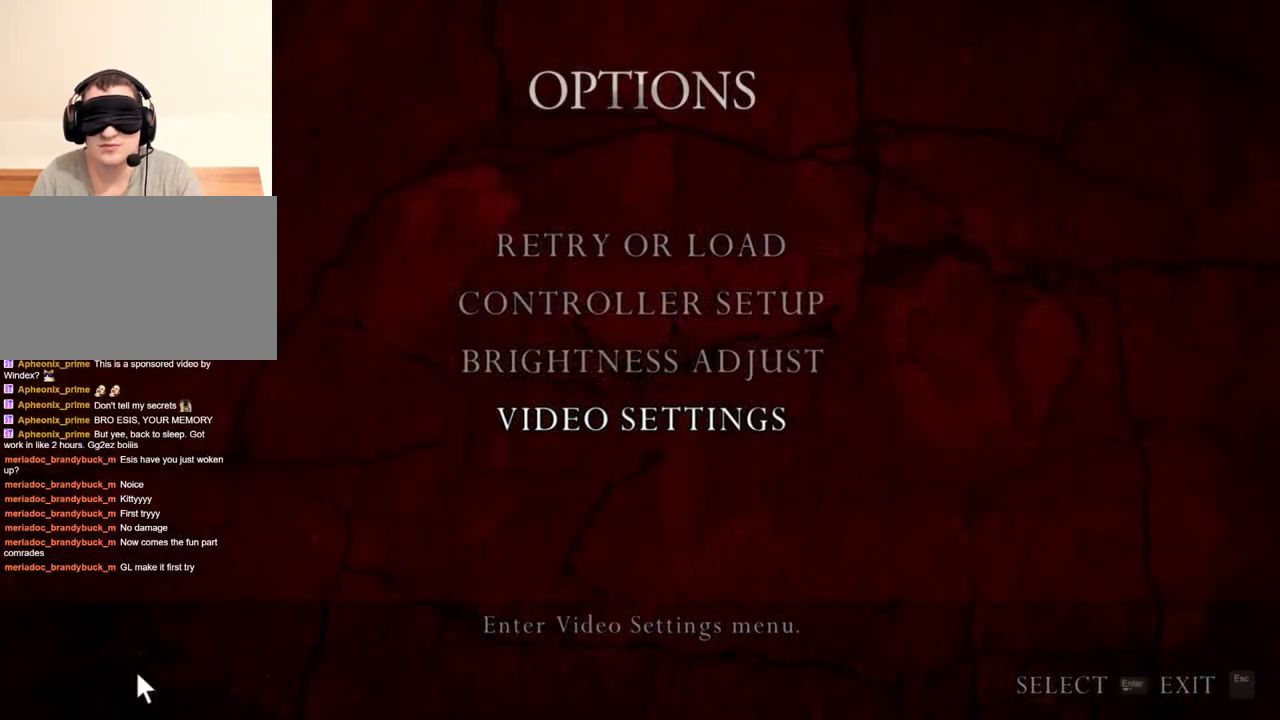
{"keys": [], "mouse": ["right"], "events": []}
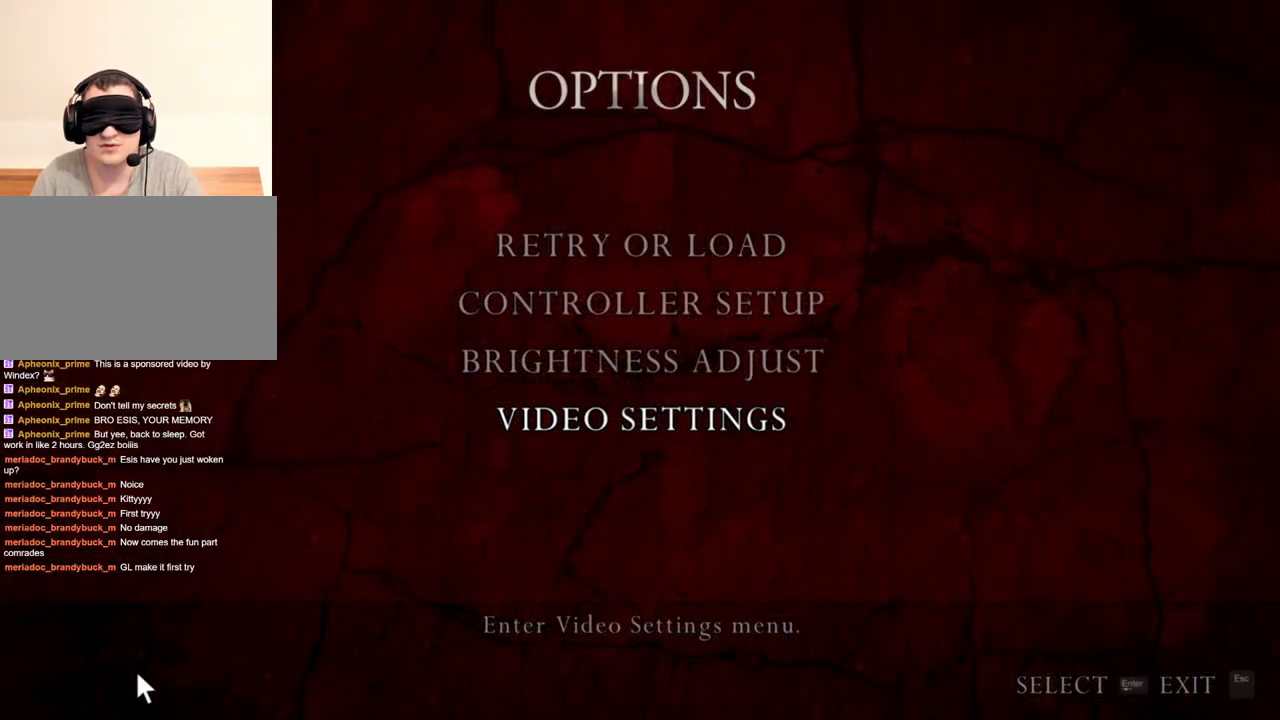
{"keys": [], "mouse": ["right"], "events": []}
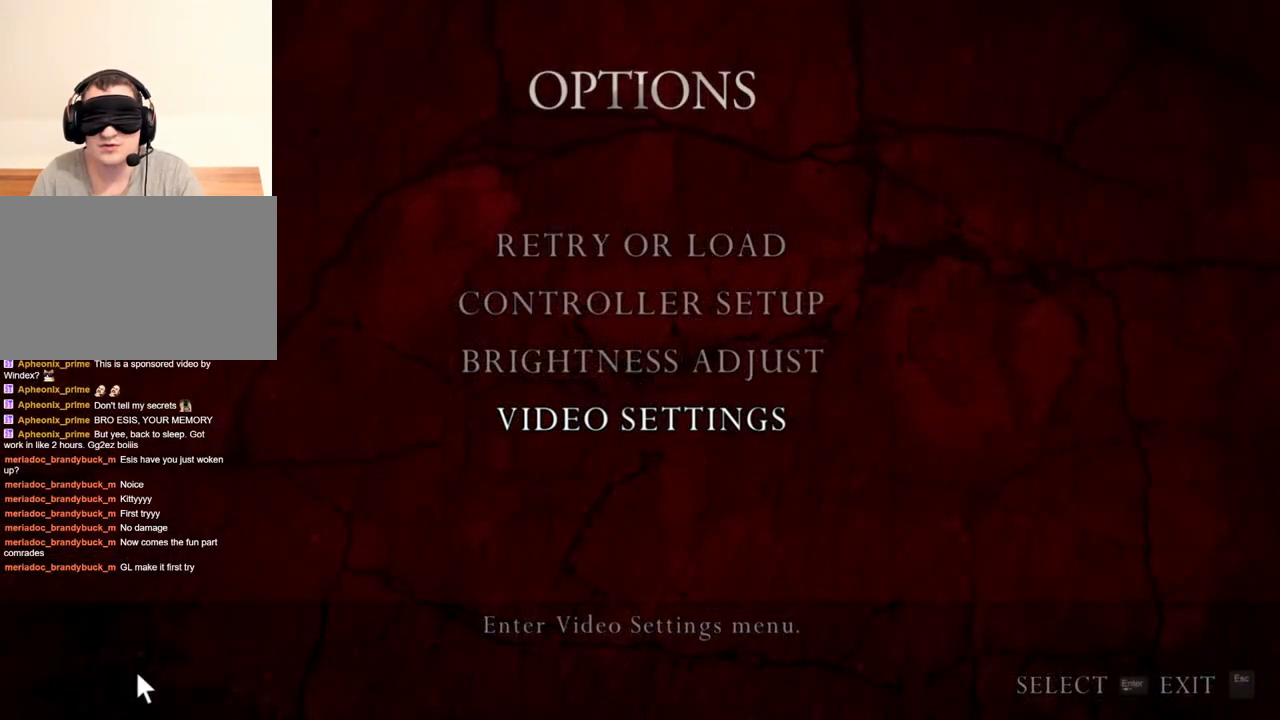
{"keys": [], "mouse": ["right"], "events": []}
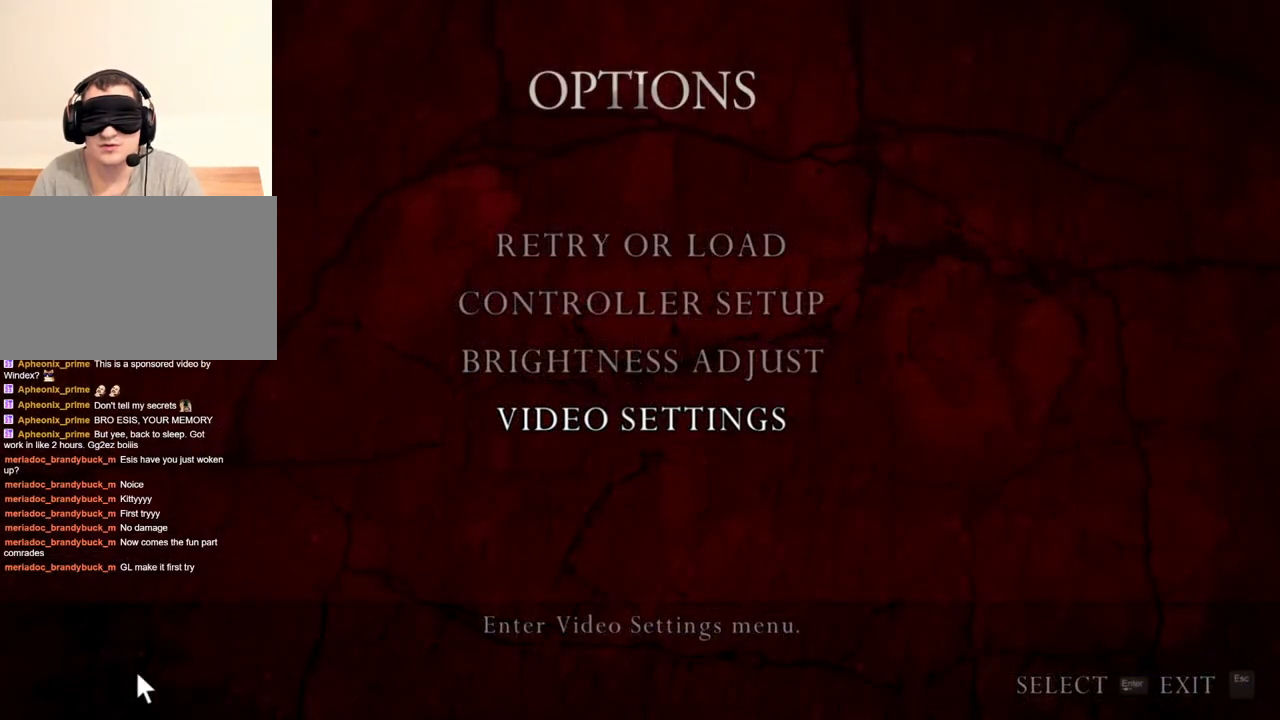
{"keys": [], "mouse": ["right"], "events": []}
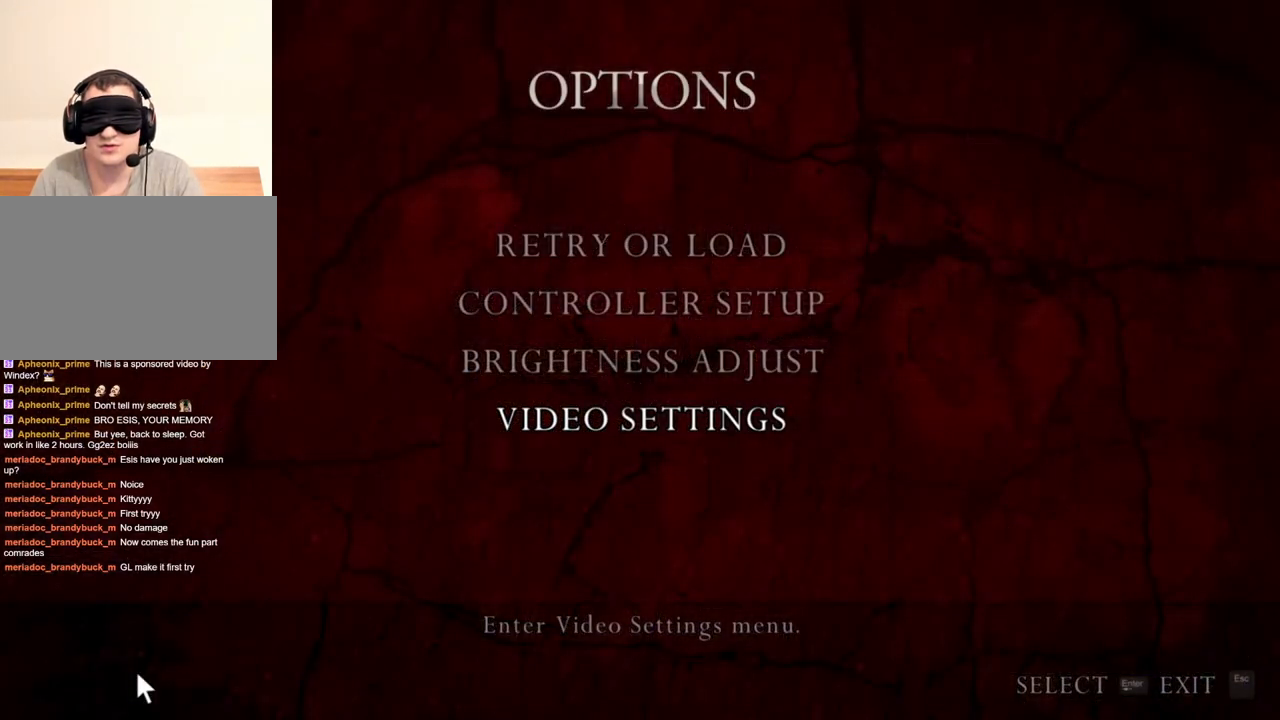
{"keys": [], "mouse": ["right"], "events": []}
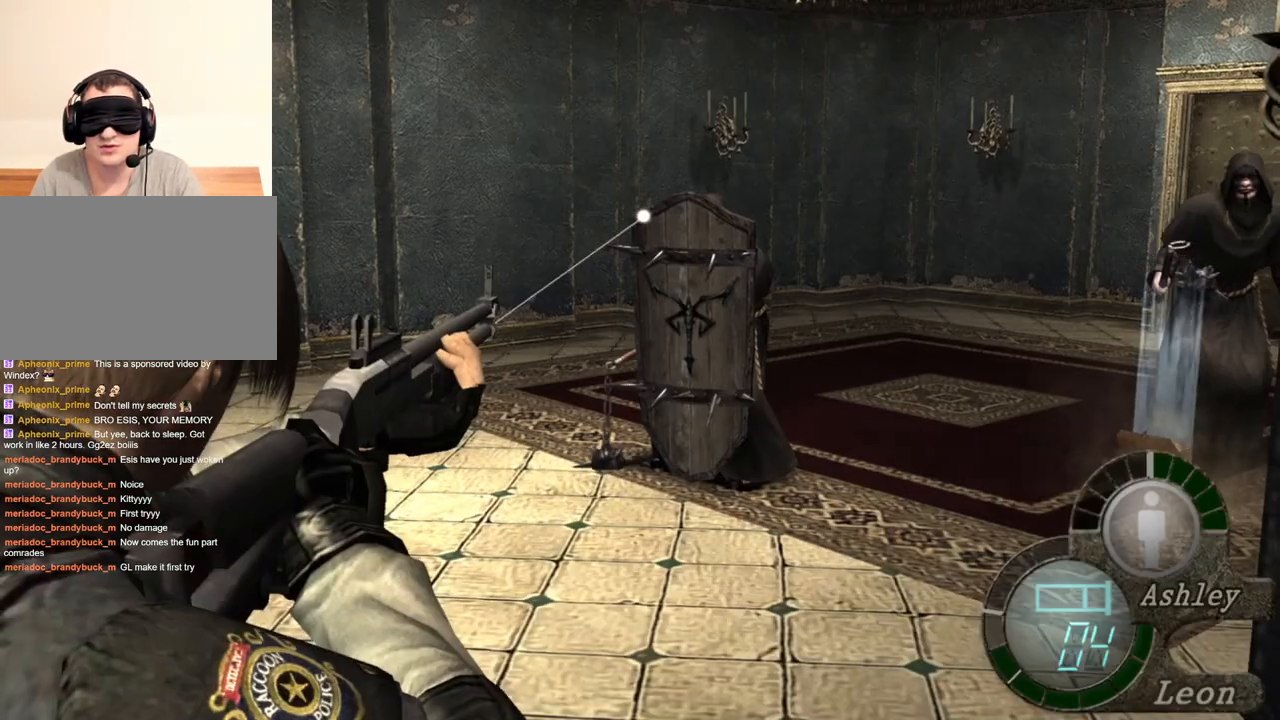
{"keys": [], "mouse": ["right"], "events": [[250, "mouse_left", "down"], [416, "mouse_left", "up"]]}
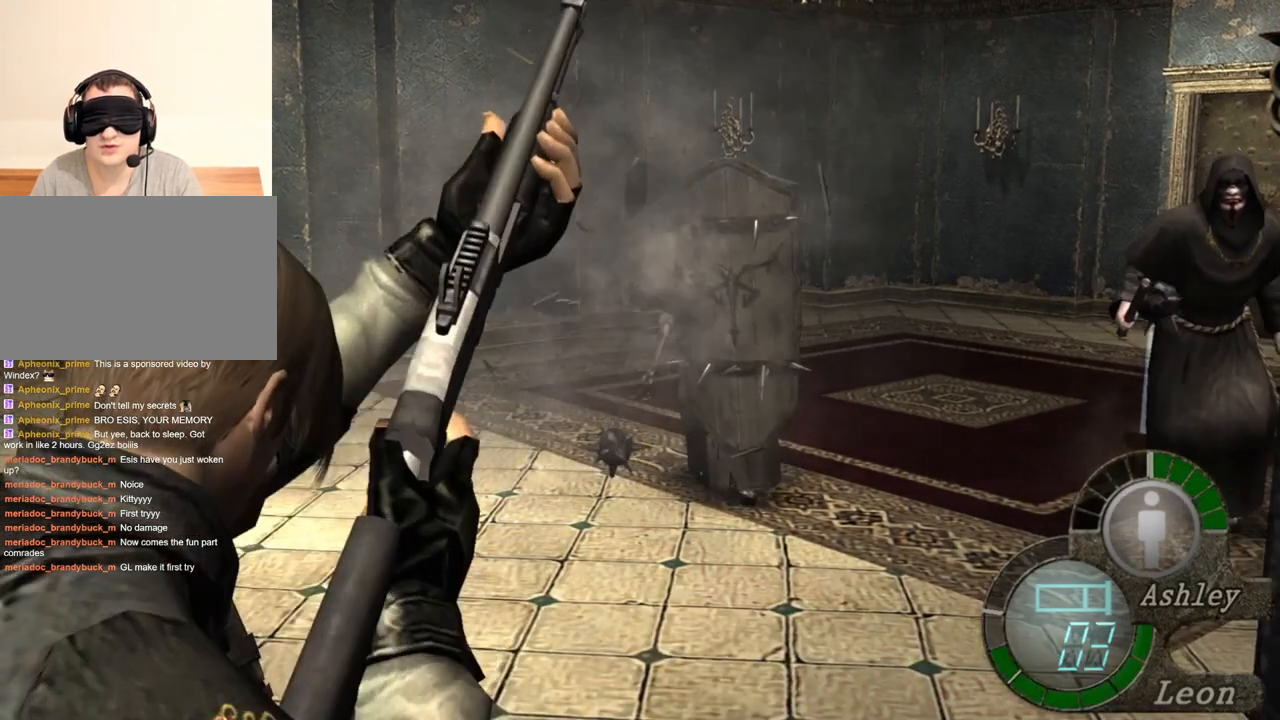
{"keys": [], "mouse": ["right"], "events": []}
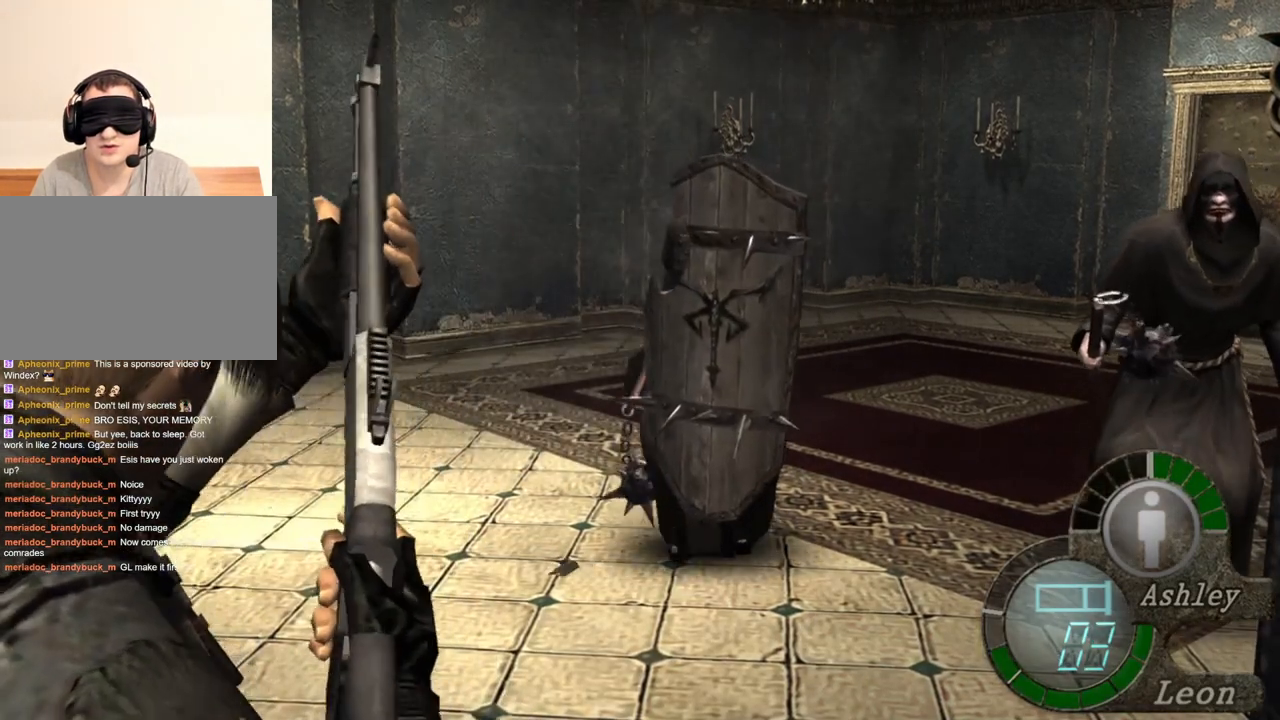
{"keys": [], "mouse": ["right"], "events": []}